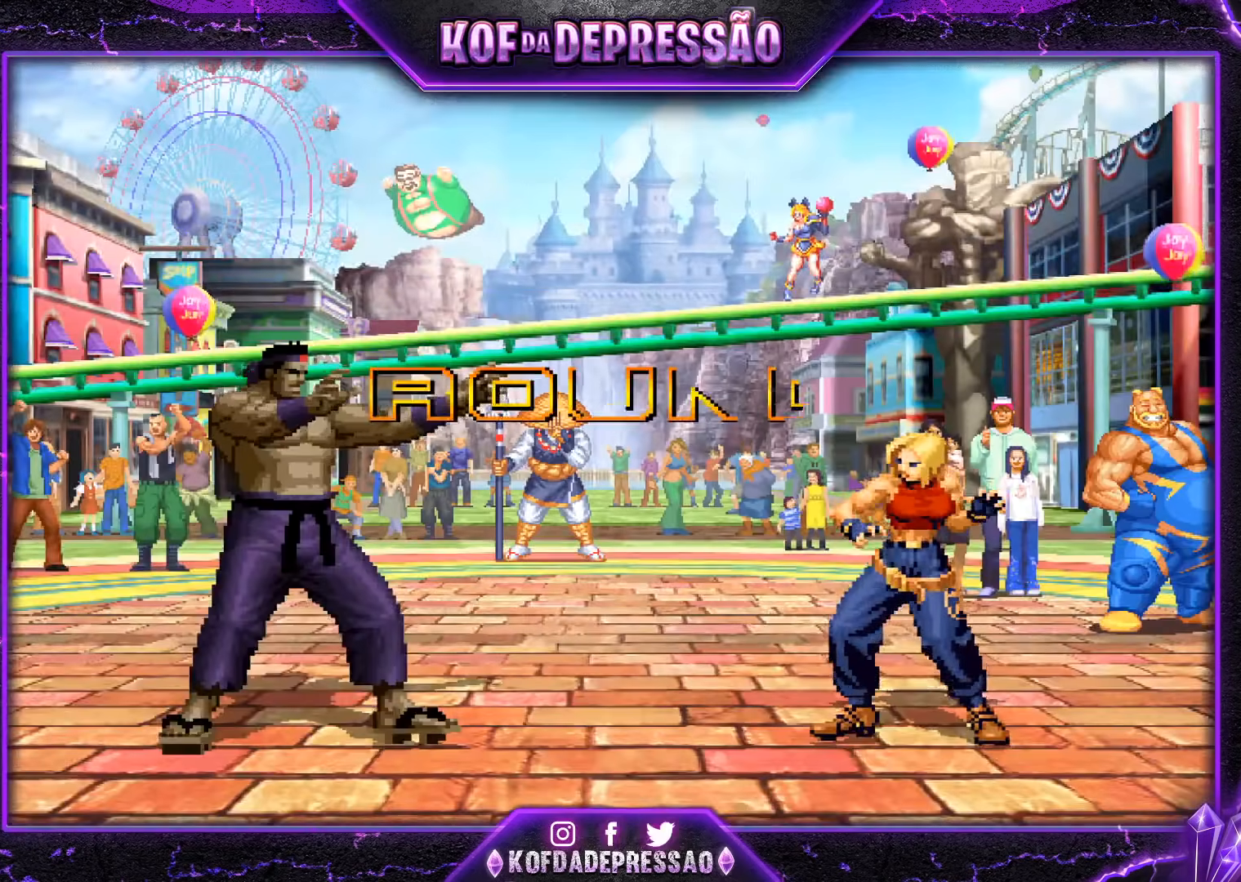
Gameplay with a controller (arcade stick); each line is a JSON object with the inputs held at the frame after it. "events" lists button and stick changes between this image and that frame as [ms after this image, input, new state], when the widget could be followed in between. Not read: L3 R3.
{"buttons": ["CROSS", "R1"], "left_stick": "center", "events": [[50, "R1", "down"], [50, "TRIANGLE", "down"], [84, "SQUARE", "down"], [117, "CROSS", "down"], [150, "R1", "up"], [150, "SQUARE", "up"], [150, "TRIANGLE", "up"], [200, "CROSS", "up"], [267, "R1", "down"], [267, "TRIANGLE", "down"], [284, "R1", "up"], [284, "SQUARE", "down"], [301, "SQUARE", "up"], [301, "TRIANGLE", "up"], [334, "CROSS", "down"], [351, "CROSS", "up"], [417, "R1", "down"], [434, "TRIANGLE", "down"], [451, "SQUARE", "down"], [467, "CROSS", "down"], [467, "SQUARE", "up"], [501, "TRIANGLE", "up"]]}
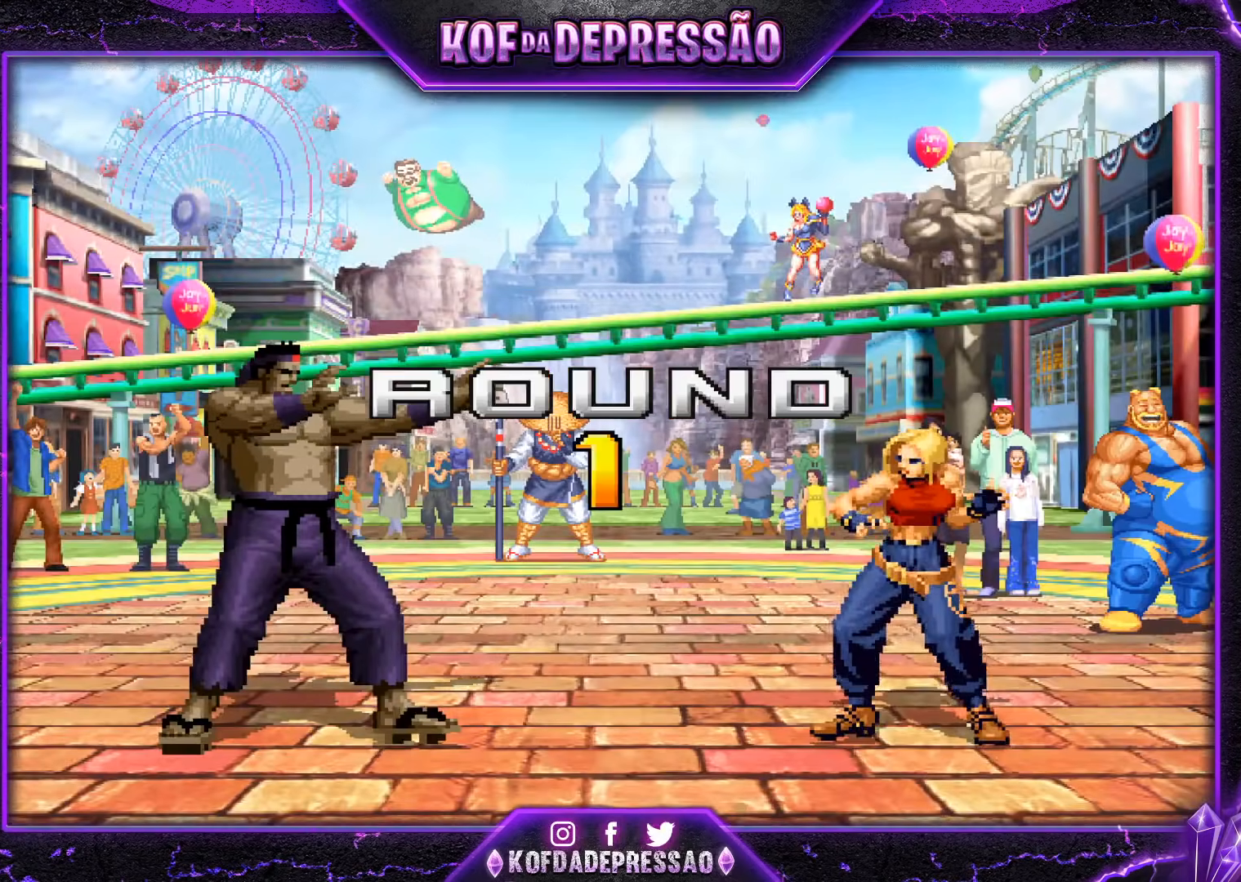
{"buttons": [], "left_stick": "down"}
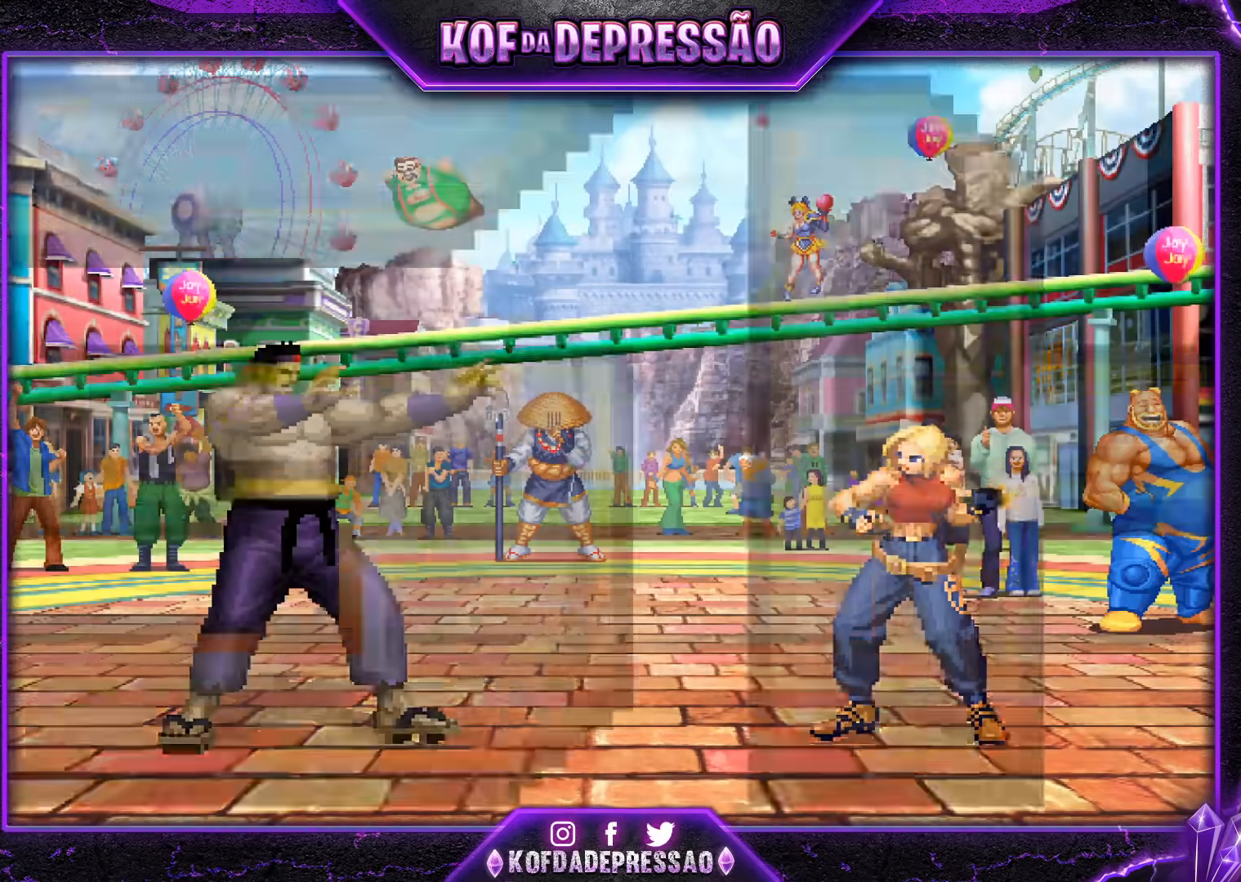
{"buttons": ["CROSS", "SQUARE", "TRIANGLE", "R1"], "left_stick": "center", "events": [[34, "left_stick", "left"], [267, "left_stick", "down"], [367, "CROSS", "down"], [367, "R1", "down"], [367, "SQUARE", "down"], [367, "TRIANGLE", "down"], [417, "left_stick", "center"]]}
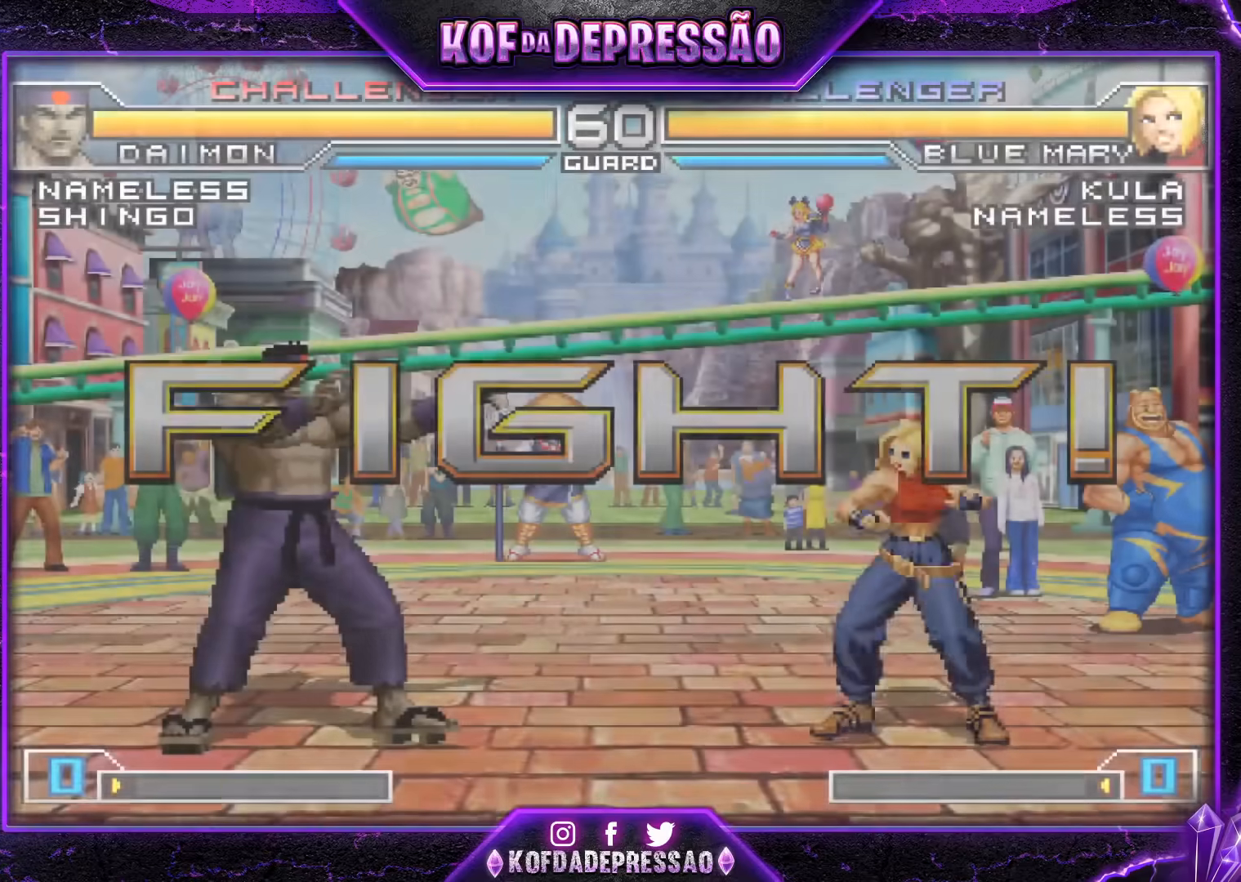
{"buttons": [], "left_stick": "up-right", "events": [[300, "CROSS", "up"], [300, "TRIANGLE", "up"], [317, "SQUARE", "up"], [333, "R1", "up"], [434, "left_stick", "up-right"]]}
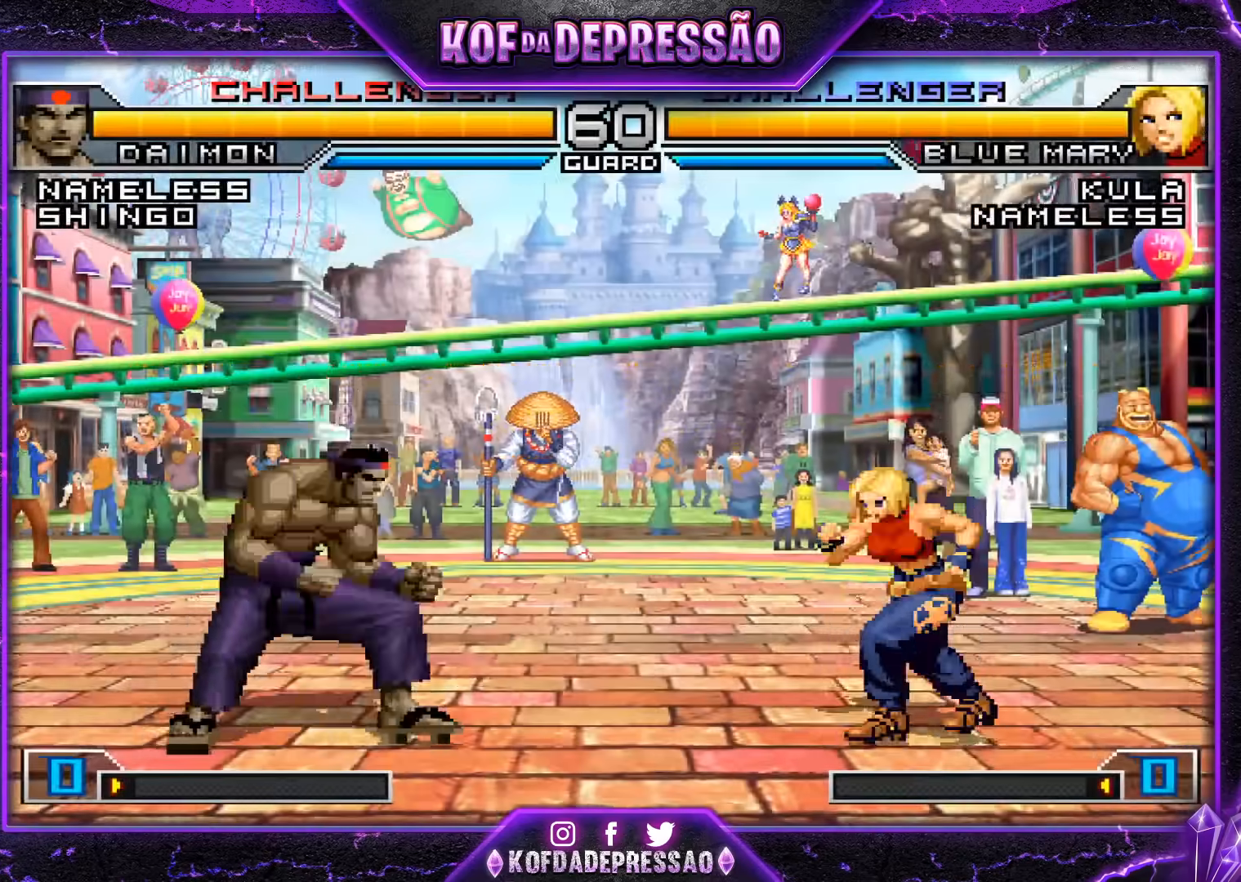
{"buttons": [], "left_stick": "center", "events": [[167, "left_stick", "center"], [384, "CROSS", "down"], [384, "R1", "down"], [467, "CROSS", "up"], [501, "R1", "up"]]}
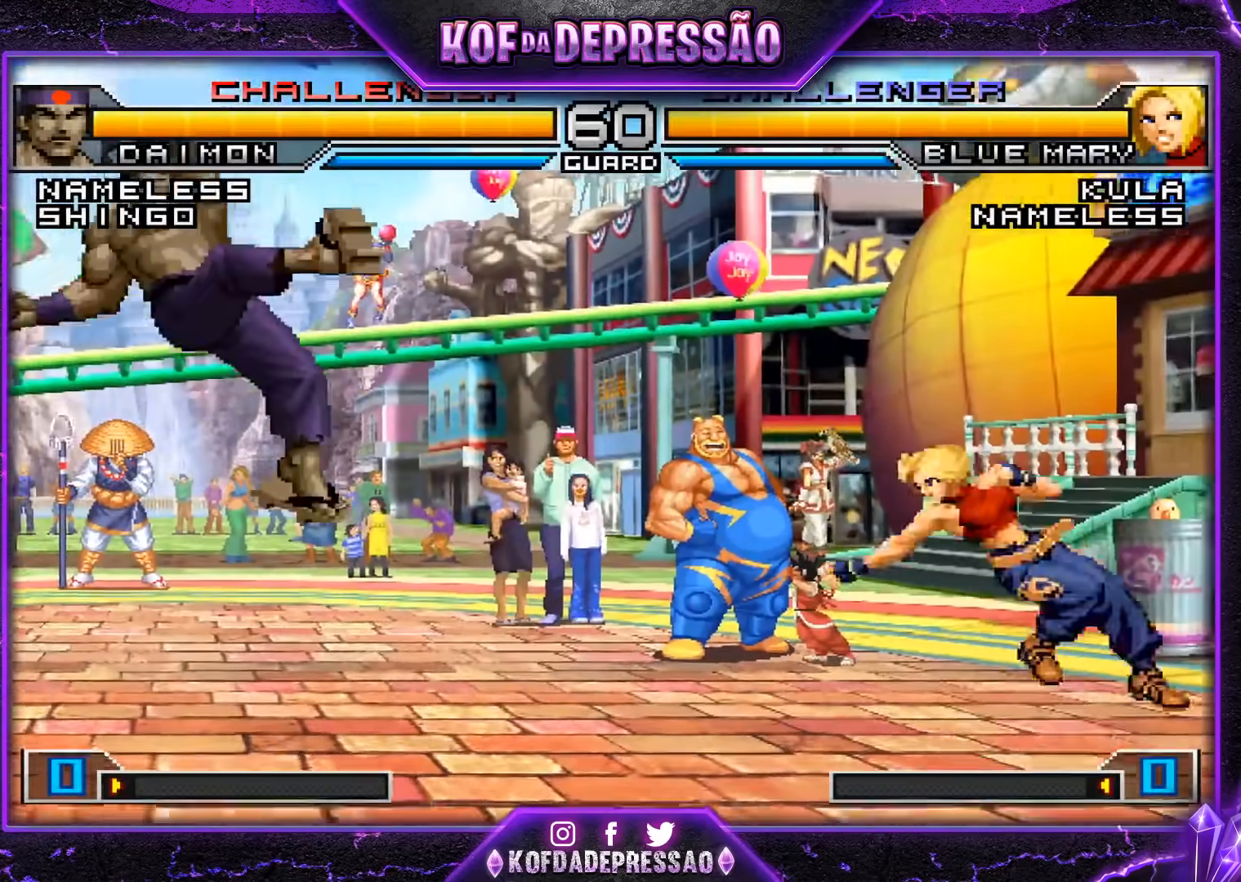
{"buttons": ["CROSS", "R1"], "left_stick": "center", "events": [[83, "left_stick", "down"], [167, "left_stick", "up"], [233, "left_stick", "center"], [484, "CROSS", "down"], [484, "R1", "down"]]}